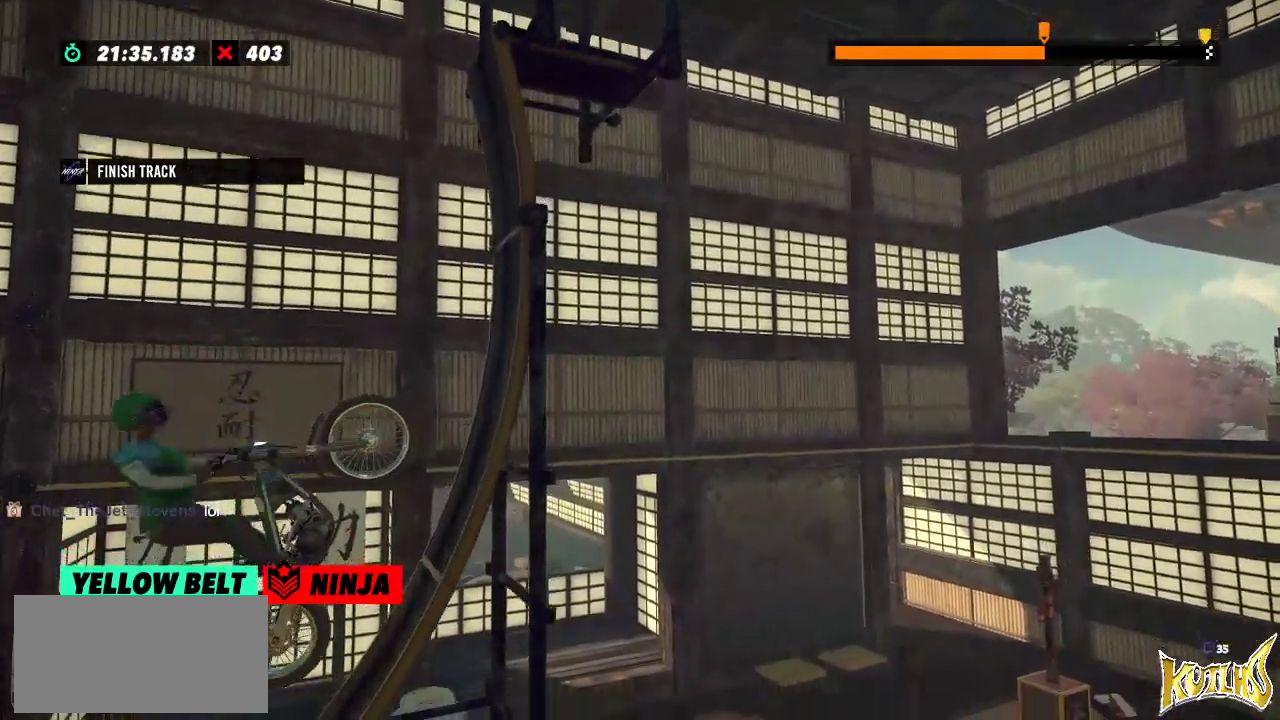
Gameplay with a controller (Xbox layout); each line is a JSON object with the inputs held at the frame after it. "events" lists button and stick changes between this image and that frame as [ms after this image, input, new state], when the widget could be followed in between. Not read: A B DPAD_DOWN DPAD_LEFT DPAD_RIGHT DPAD_UP L1 L3 R1 R3 SELECT START X Y right_stick.
{"buttons": ["R2"], "left_stick": "right", "events": [[183, "L2", "up"], [183, "R2", "down"]]}
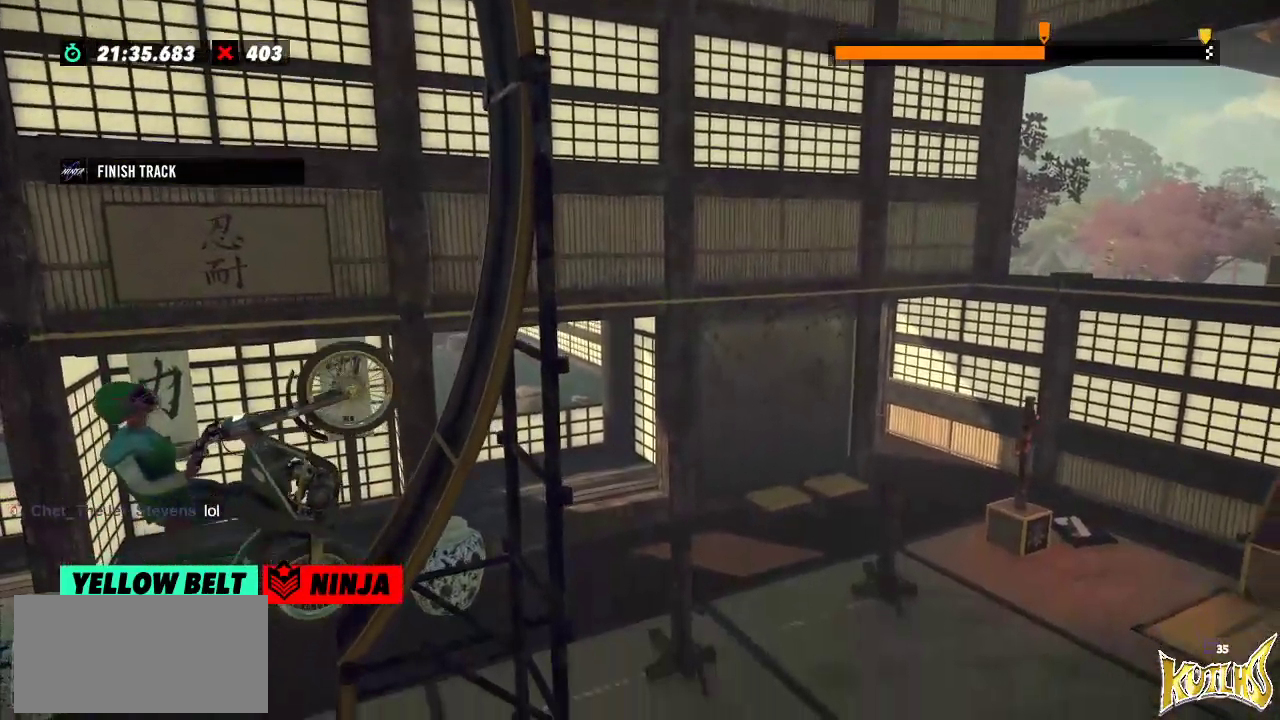
{"buttons": [], "left_stick": "right", "events": [[117, "R2", "up"], [184, "L2", "down"], [367, "L2", "up"]]}
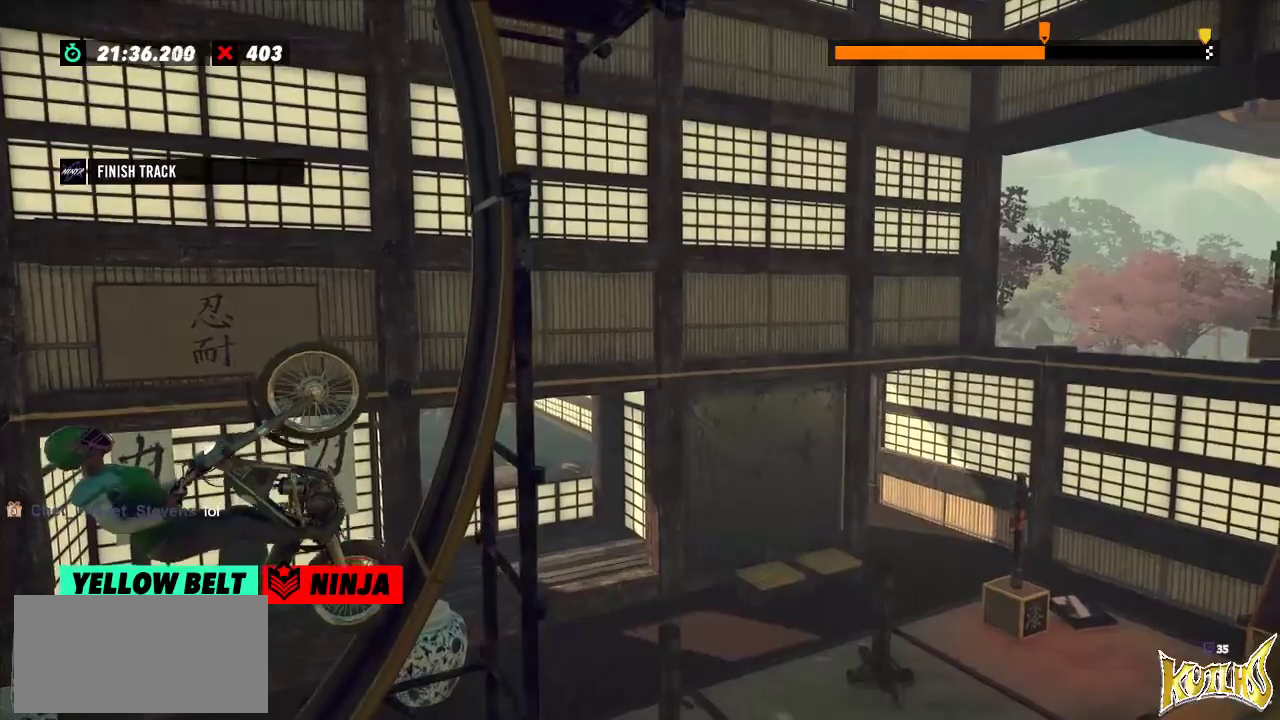
{"buttons": ["R2"], "left_stick": "right", "events": [[183, "R2", "down"]]}
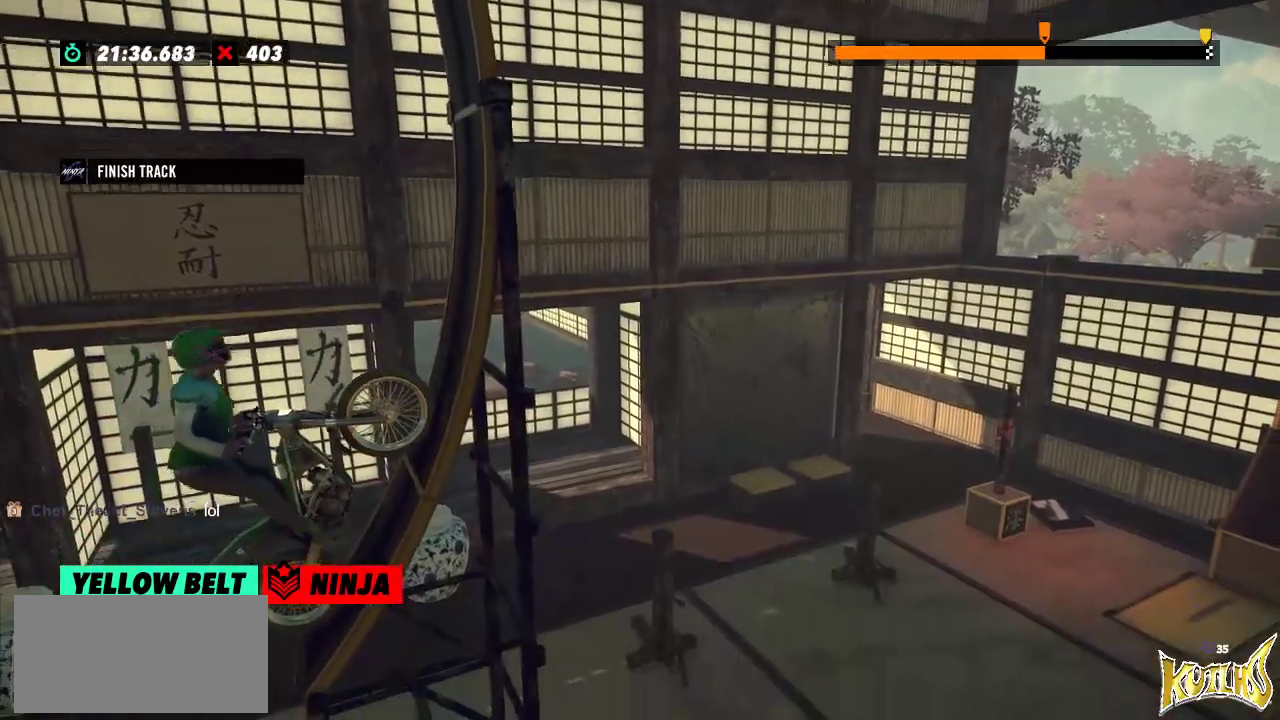
{"buttons": ["R2"], "left_stick": "right", "events": []}
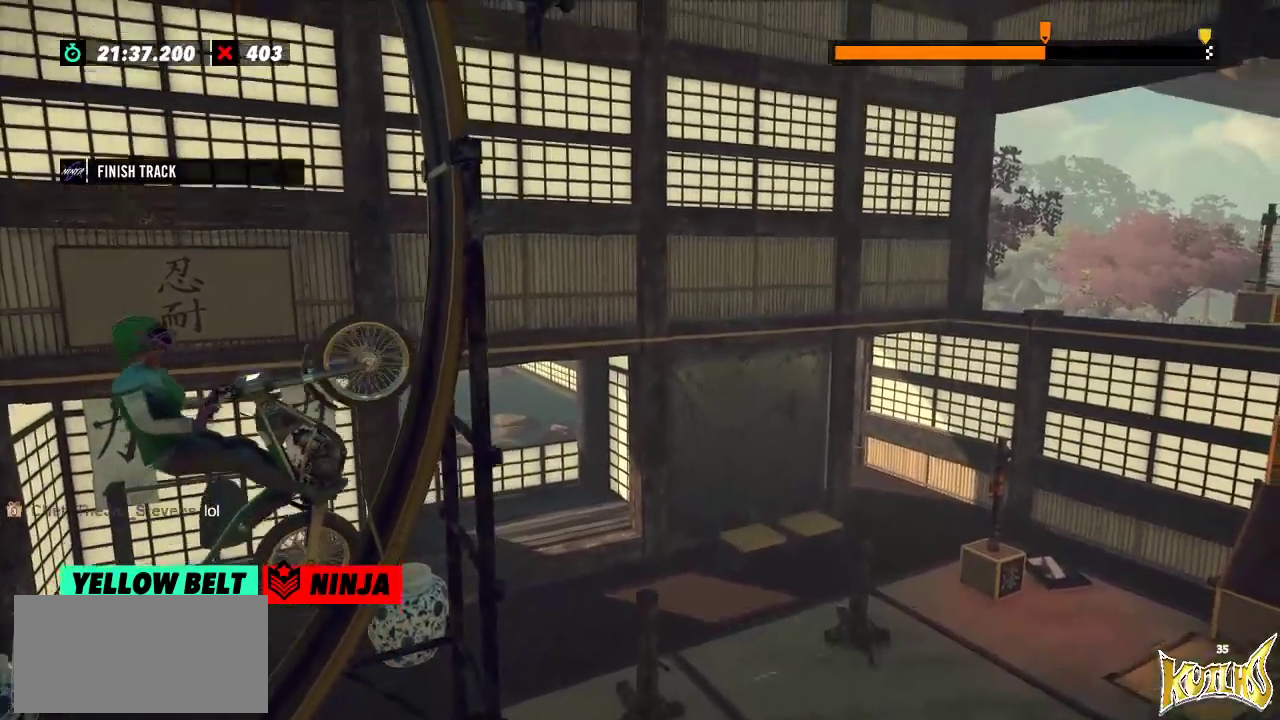
{"buttons": ["R2"], "left_stick": "right", "events": []}
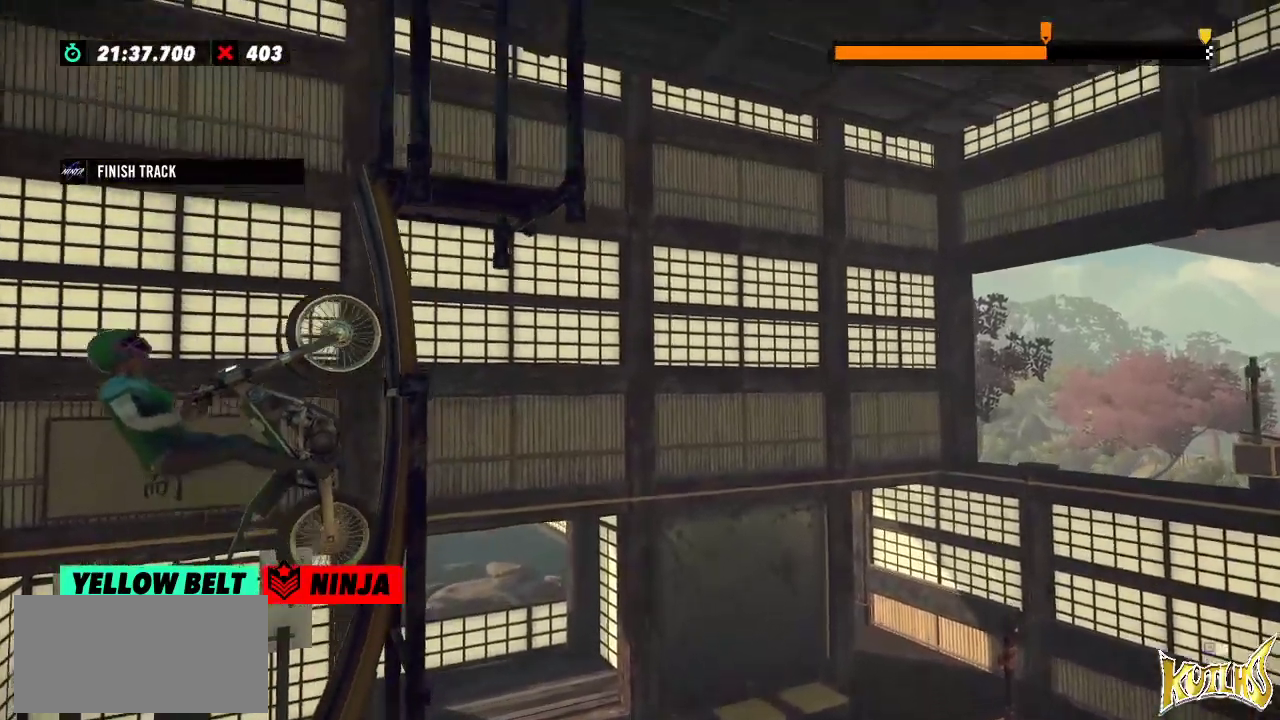
{"buttons": ["L2"], "left_stick": "right", "events": [[167, "L2", "down"], [234, "R2", "up"]]}
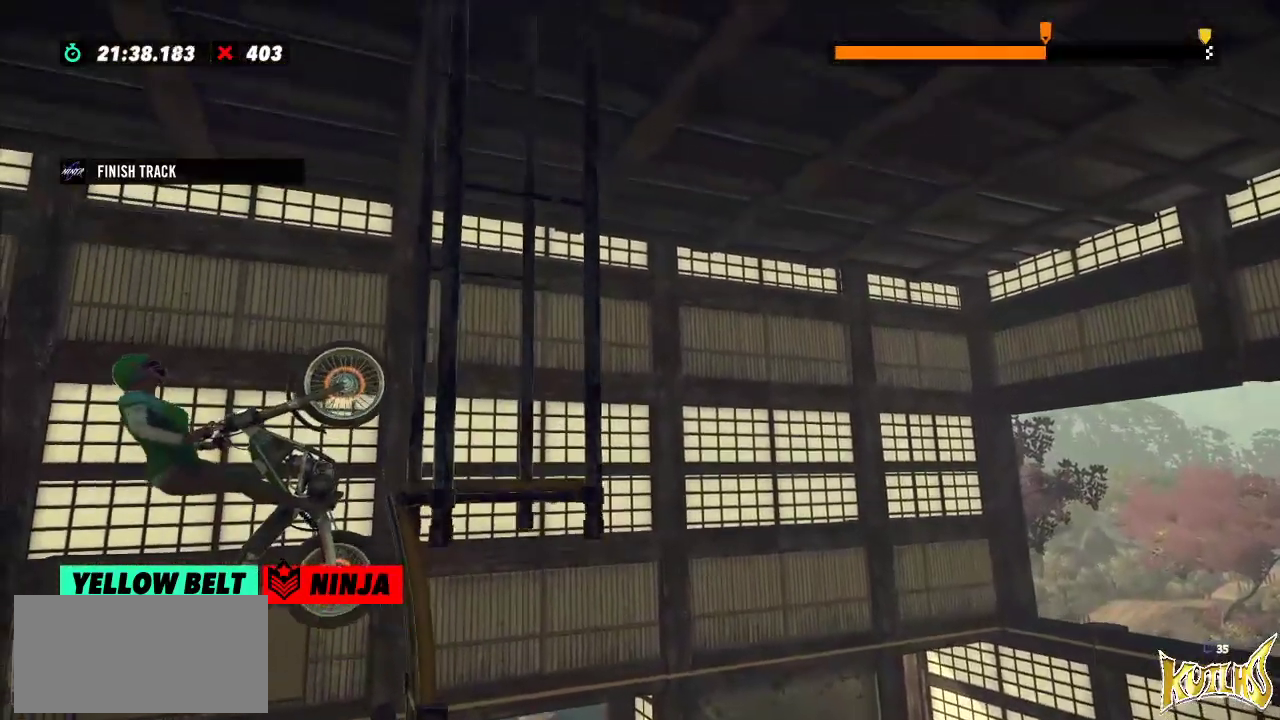
{"buttons": ["L2"], "left_stick": "right", "events": []}
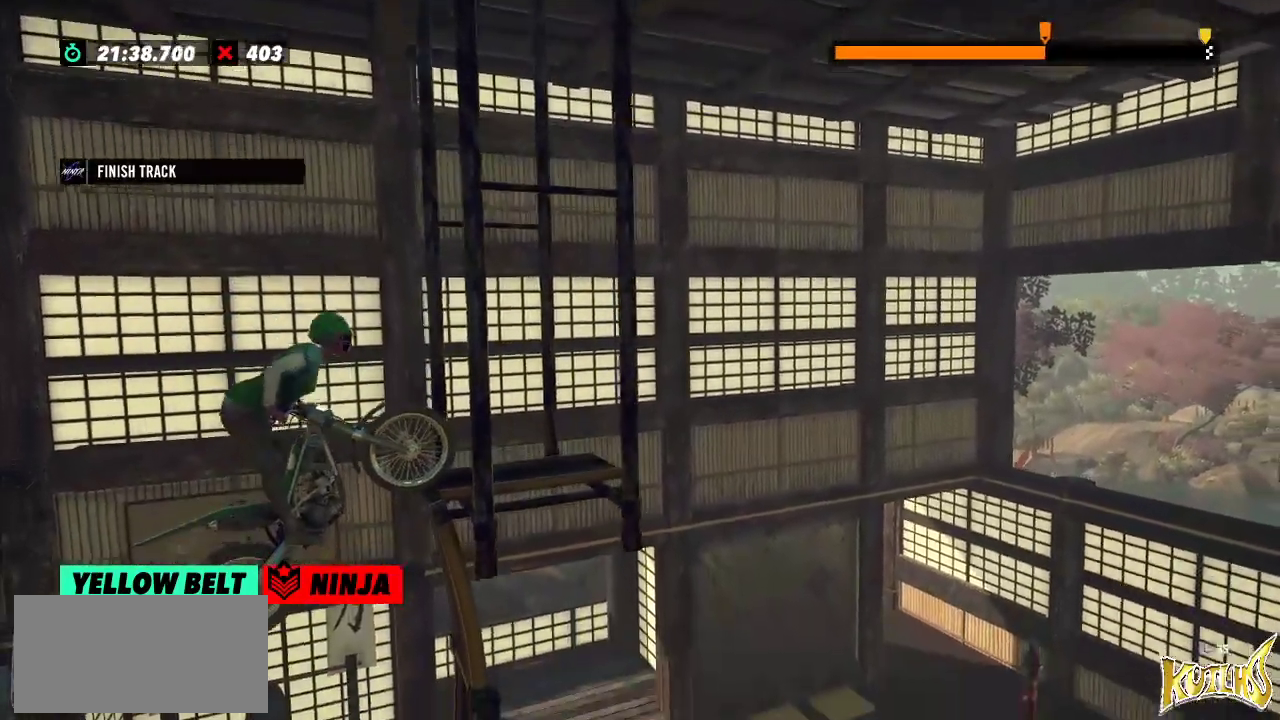
{"buttons": ["L2"], "left_stick": "right", "events": []}
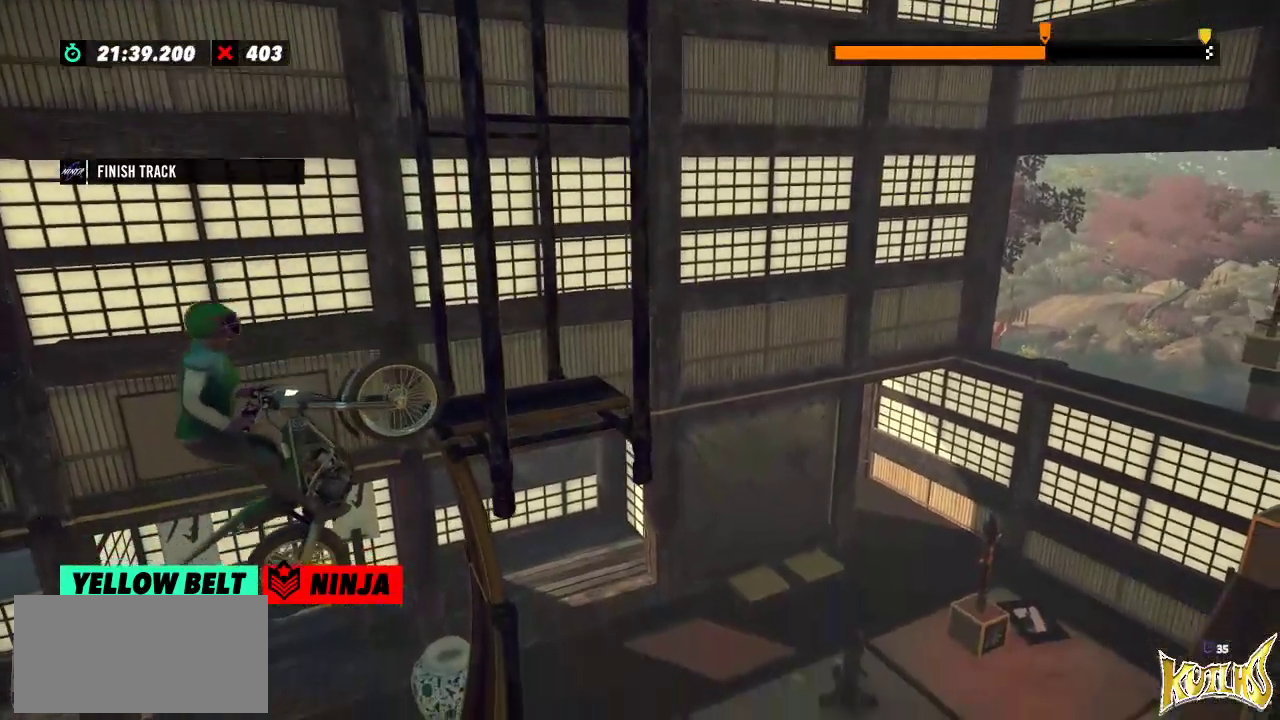
{"buttons": [], "left_stick": "center", "events": [[16, "L2", "up"], [200, "left_stick", "center"]]}
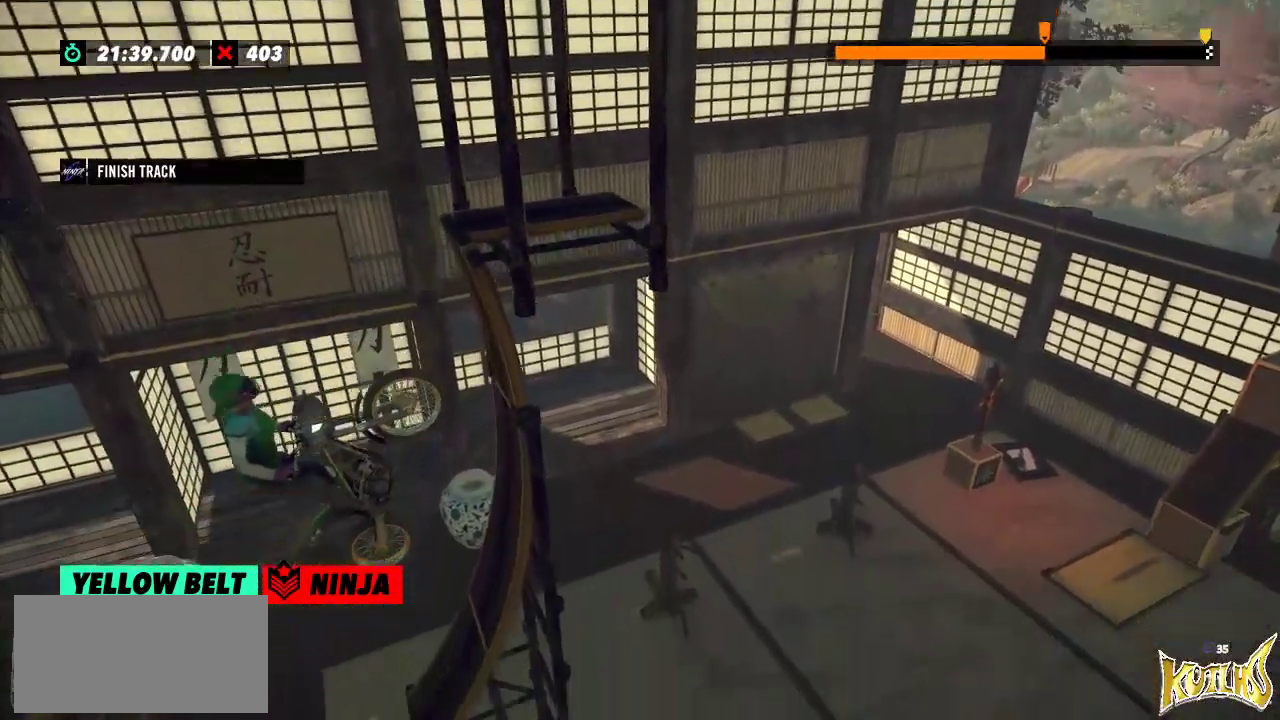
{"buttons": [], "left_stick": "center", "events": []}
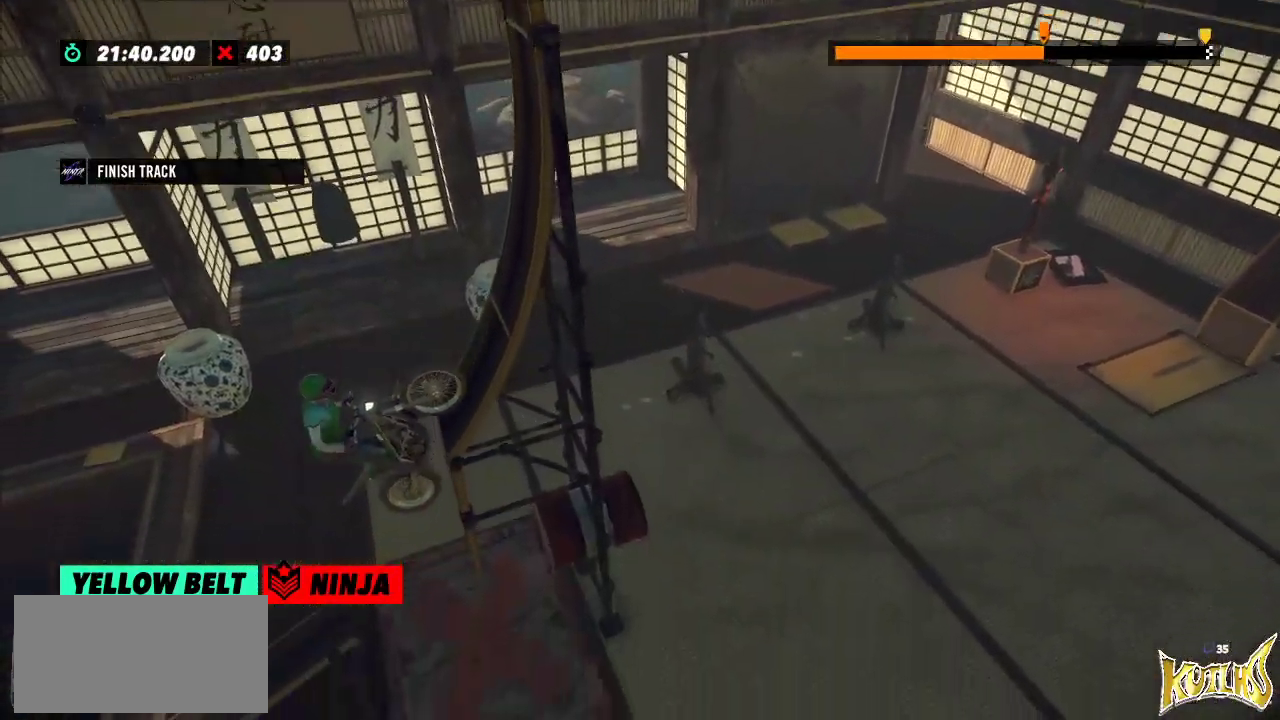
{"buttons": [], "left_stick": "center", "events": []}
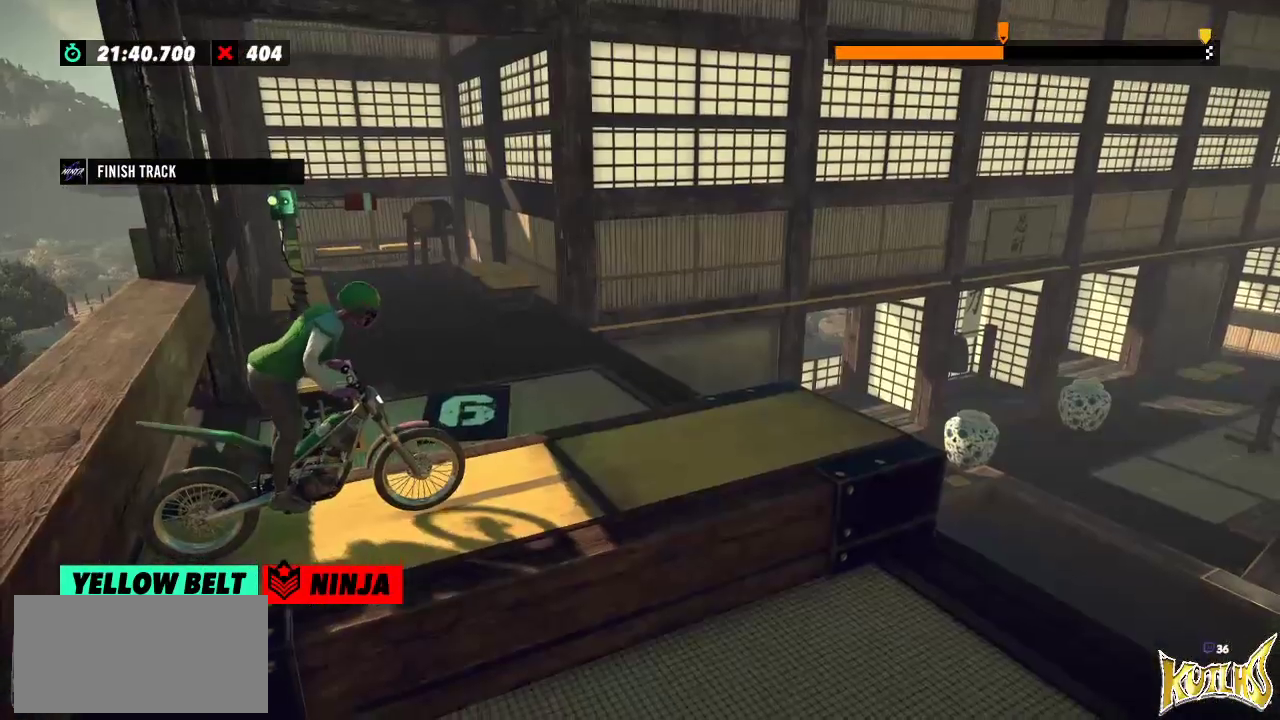
{"buttons": [], "left_stick": "center", "events": []}
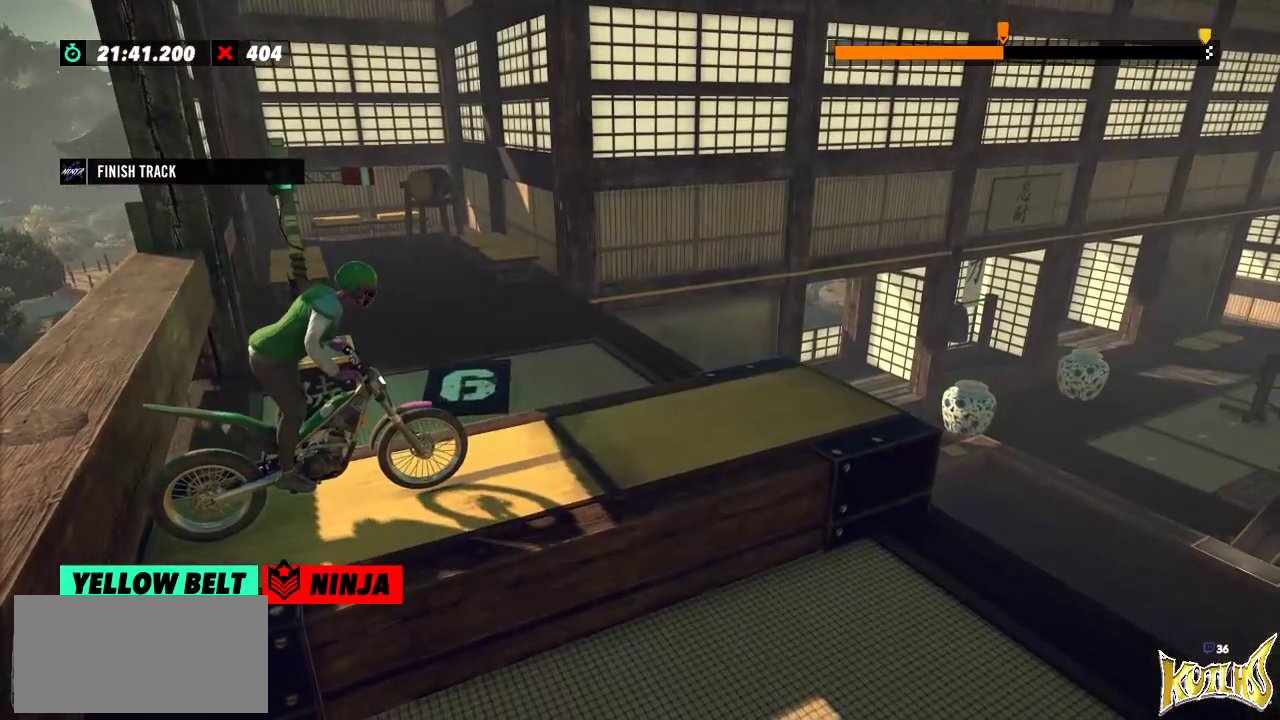
{"buttons": [], "left_stick": "center", "events": []}
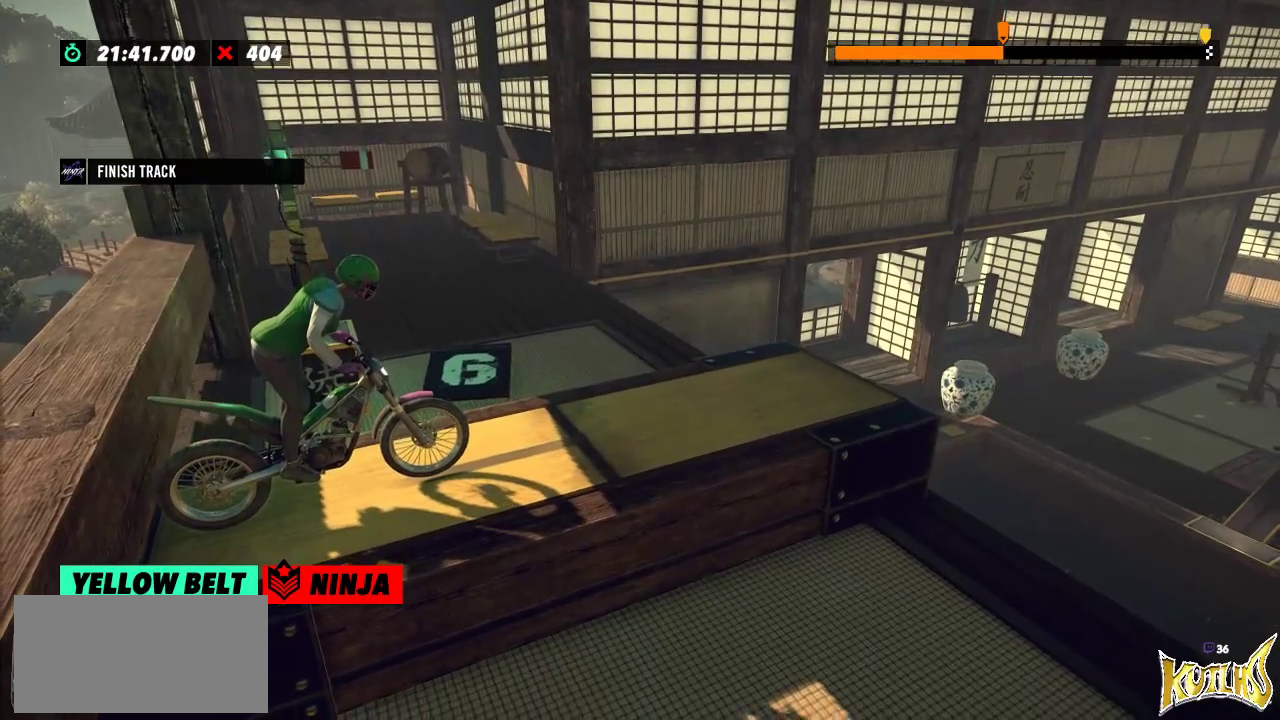
{"buttons": [], "left_stick": "center", "events": []}
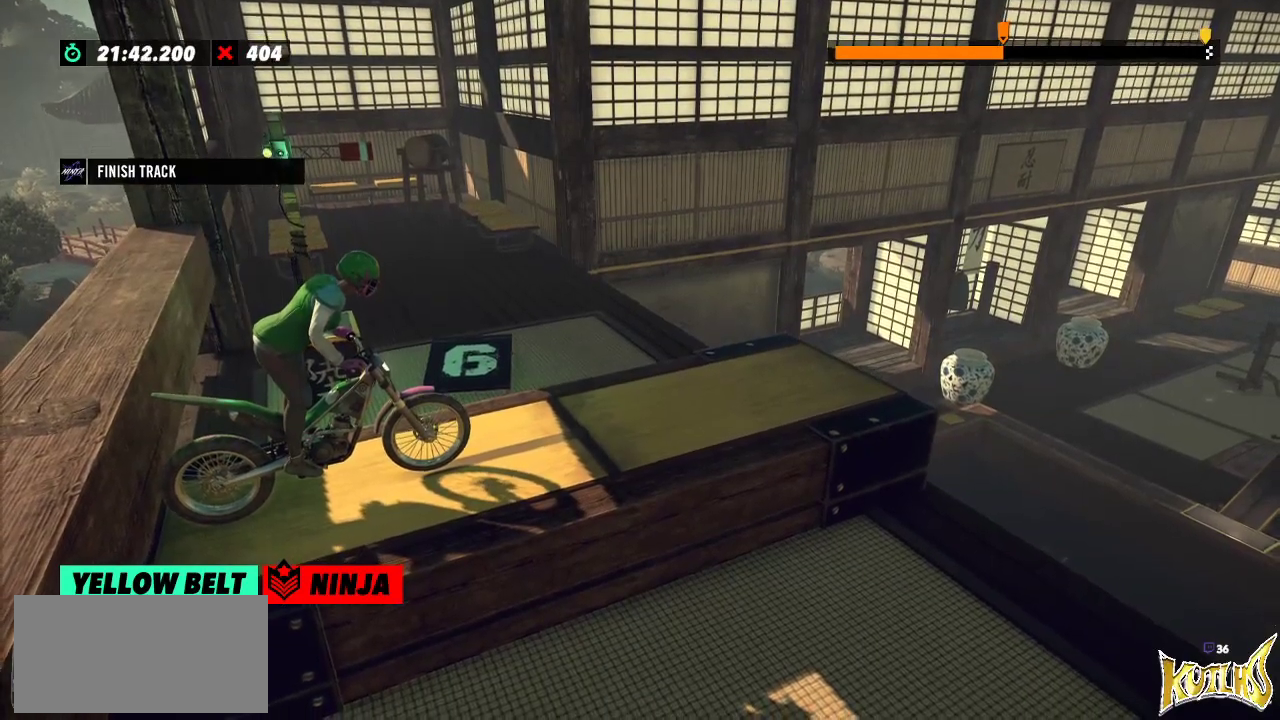
{"buttons": ["R2"], "left_stick": "center", "events": [[433, "R2", "down"]]}
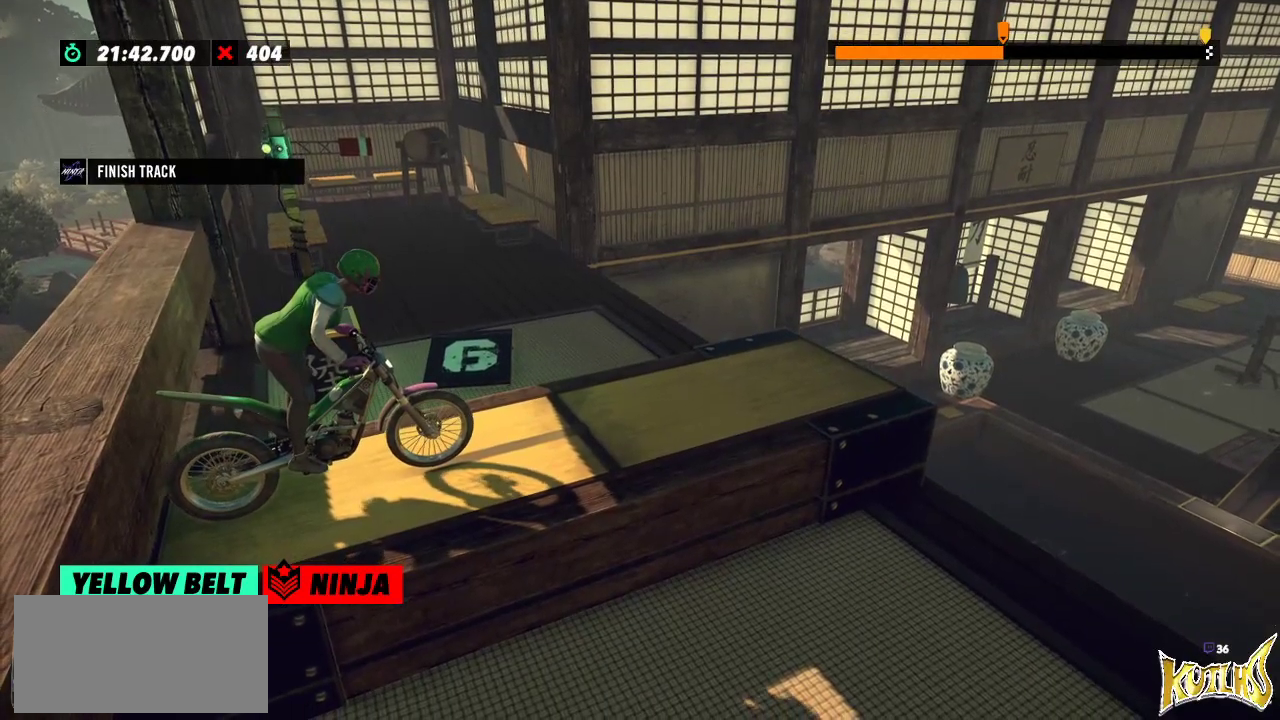
{"buttons": ["R2"], "left_stick": "center", "events": [[33, "R2", "up"], [184, "R2", "down"]]}
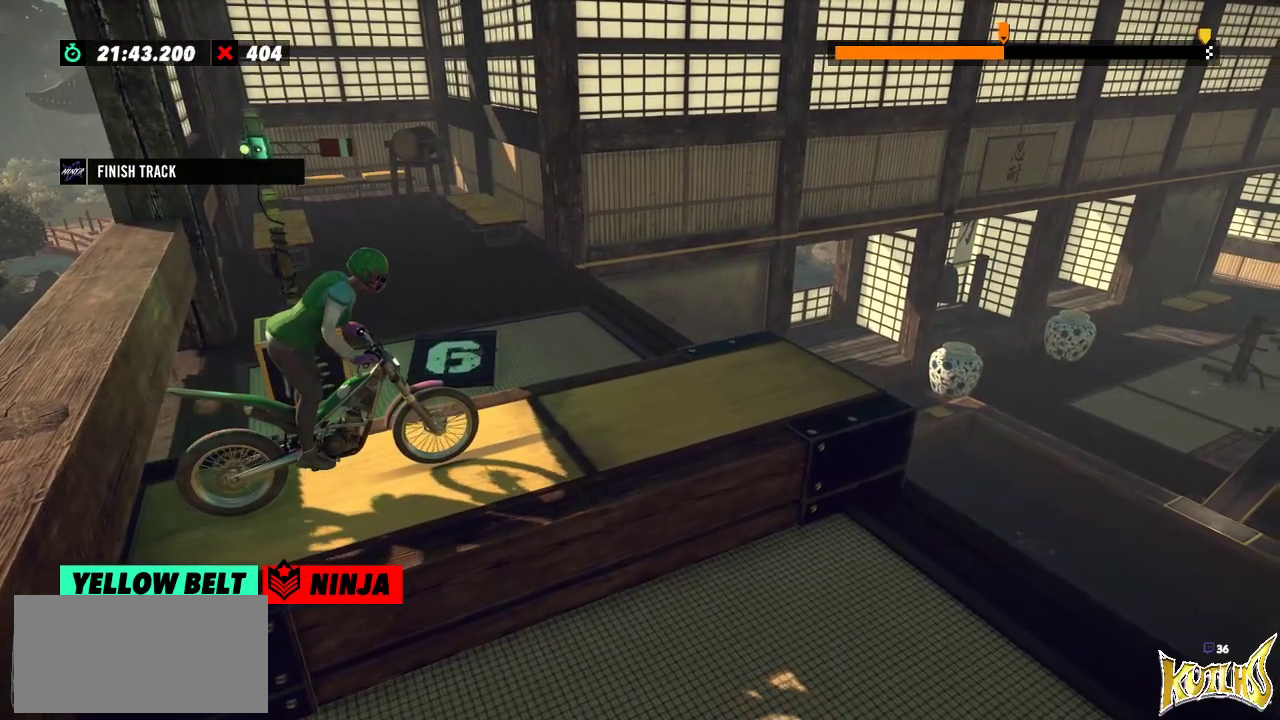
{"buttons": ["R2"], "left_stick": "center", "events": []}
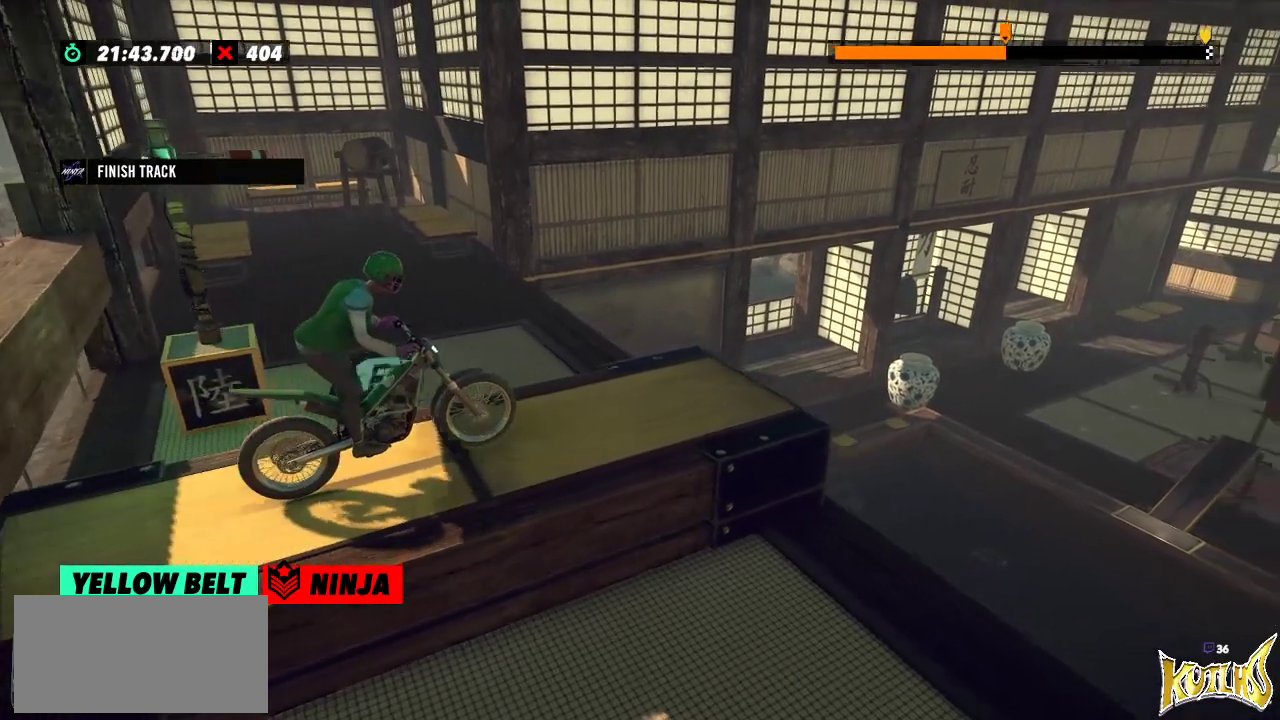
{"buttons": ["R2"], "left_stick": "left", "events": [[284, "left_stick", "right"], [467, "left_stick", "left"]]}
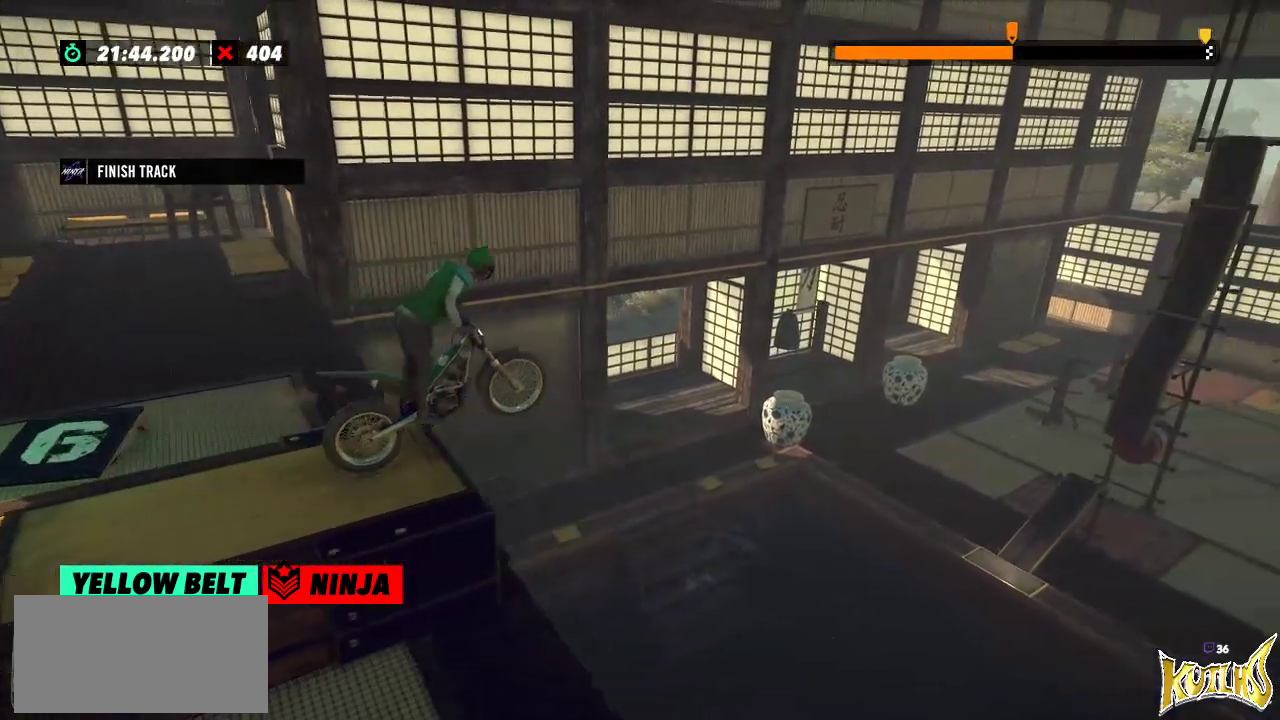
{"buttons": [], "left_stick": "center", "events": [[33, "R2", "up"], [150, "left_stick", "center"]]}
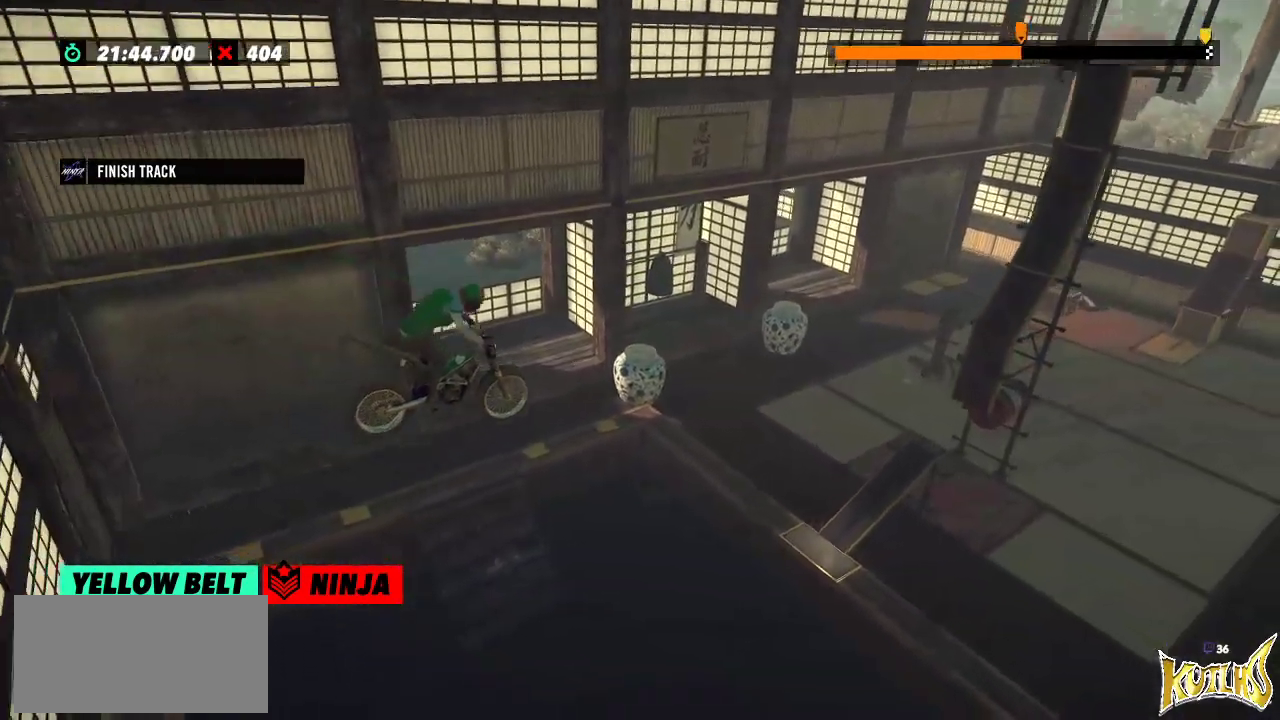
{"buttons": [], "left_stick": "center", "events": [[200, "left_stick", "left"], [350, "left_stick", "center"]]}
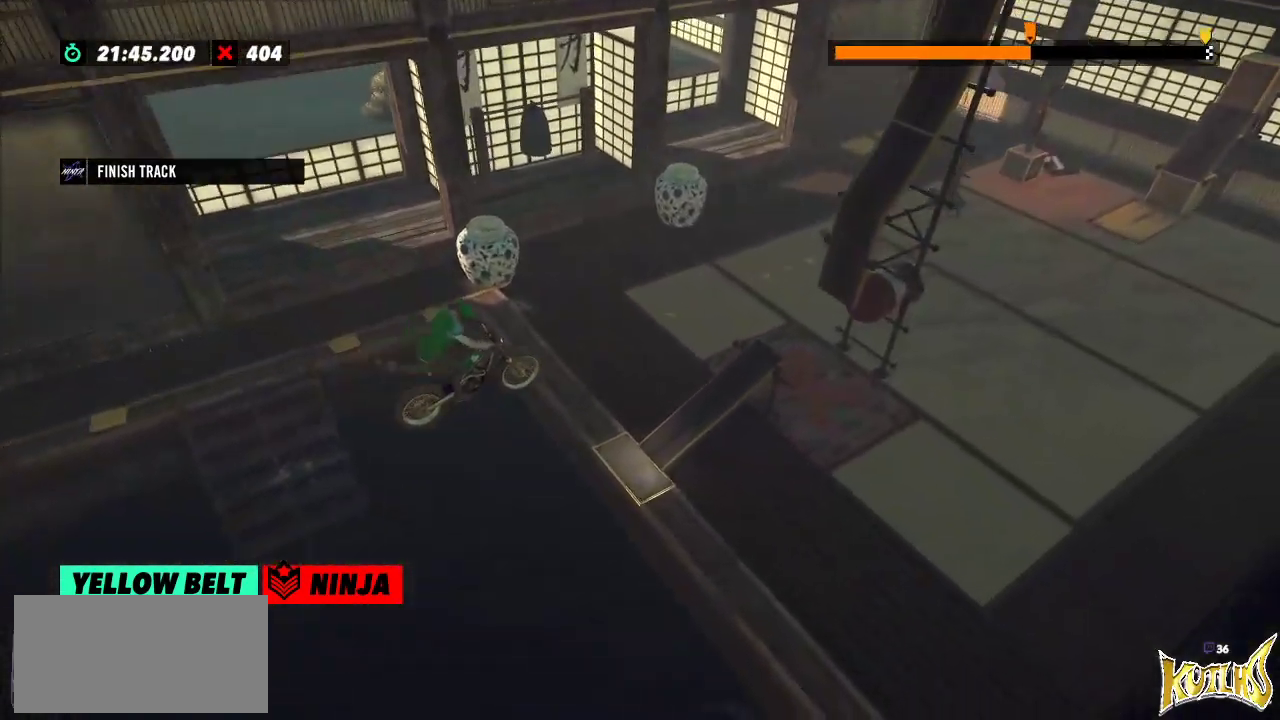
{"buttons": [], "left_stick": "center", "events": [[100, "left_stick", "left"], [300, "L2", "down"], [433, "L2", "up"], [433, "left_stick", "center"]]}
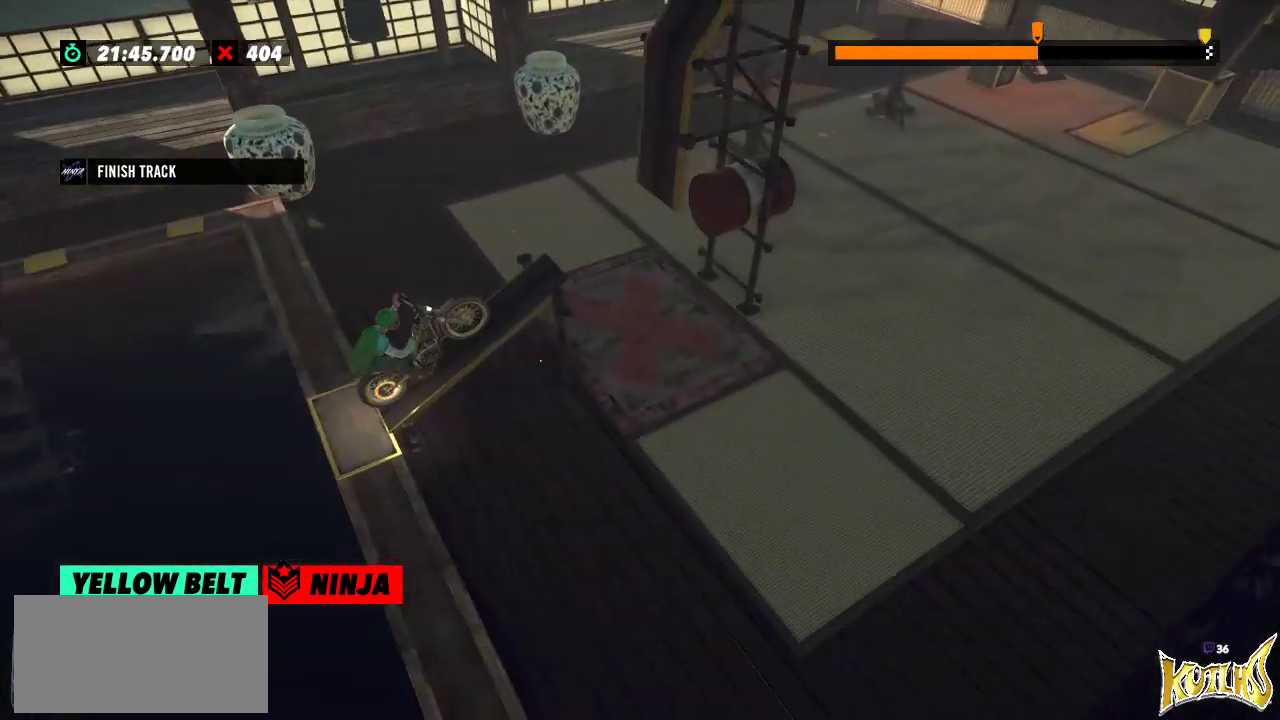
{"buttons": [], "left_stick": "center", "events": []}
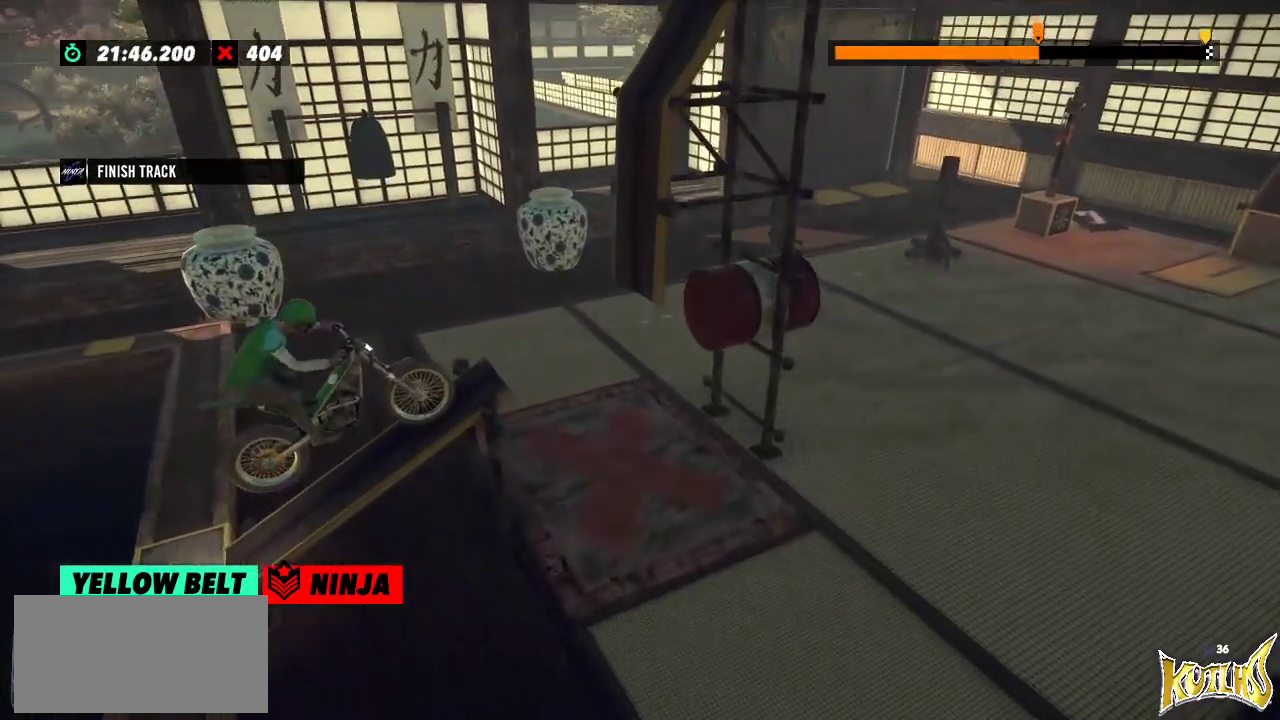
{"buttons": [], "left_stick": "center", "events": []}
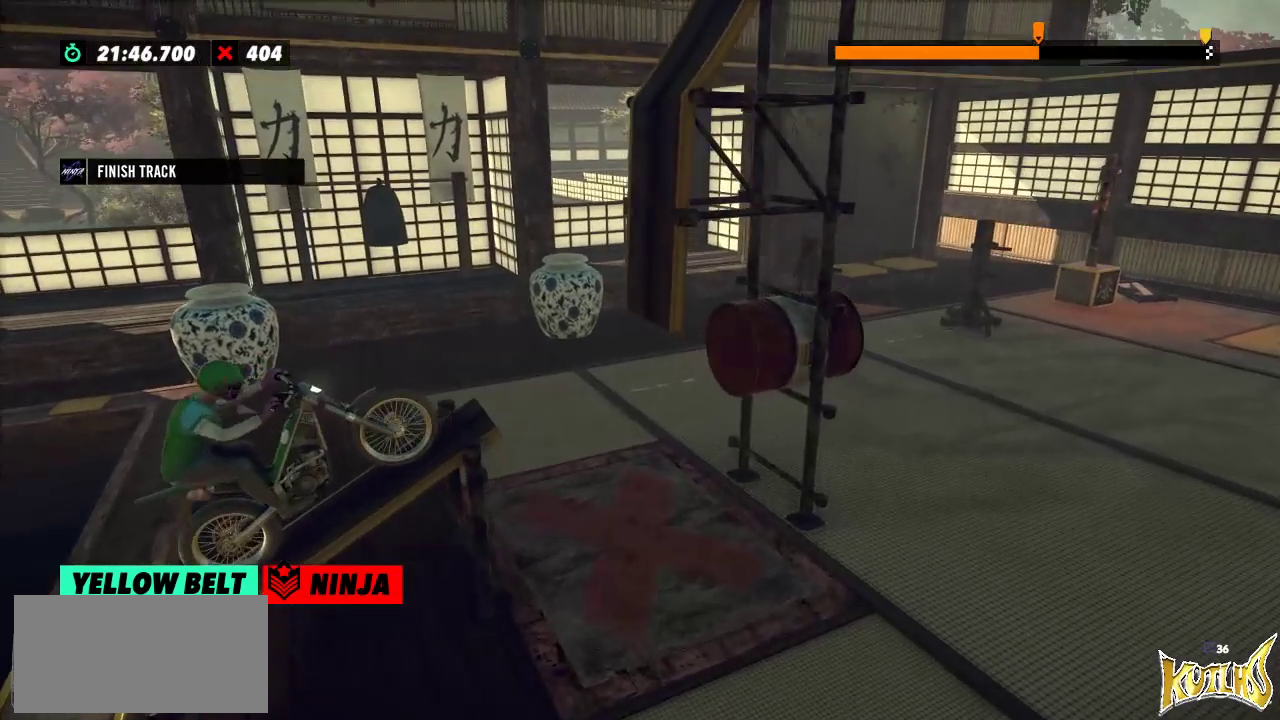
{"buttons": ["R2"], "left_stick": "center", "events": [[83, "R2", "down"]]}
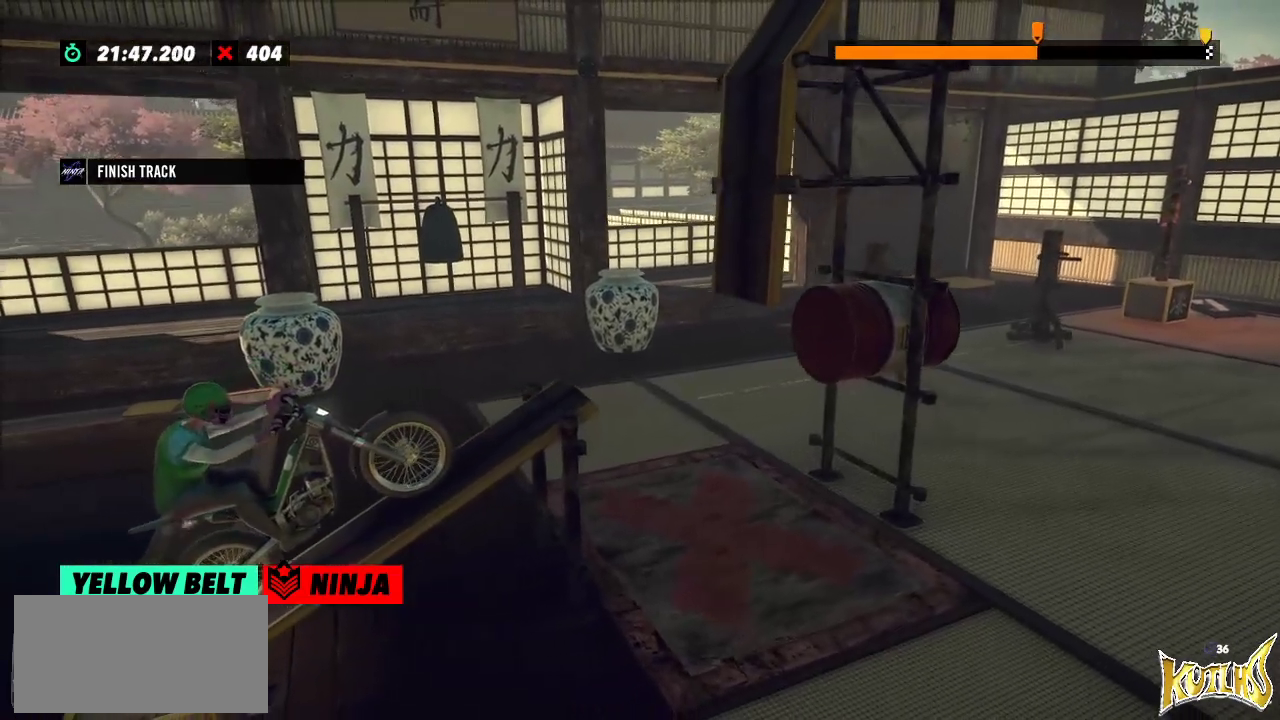
{"buttons": [], "left_stick": "center", "events": [[50, "R2", "up"], [133, "R2", "down"], [467, "R2", "up"]]}
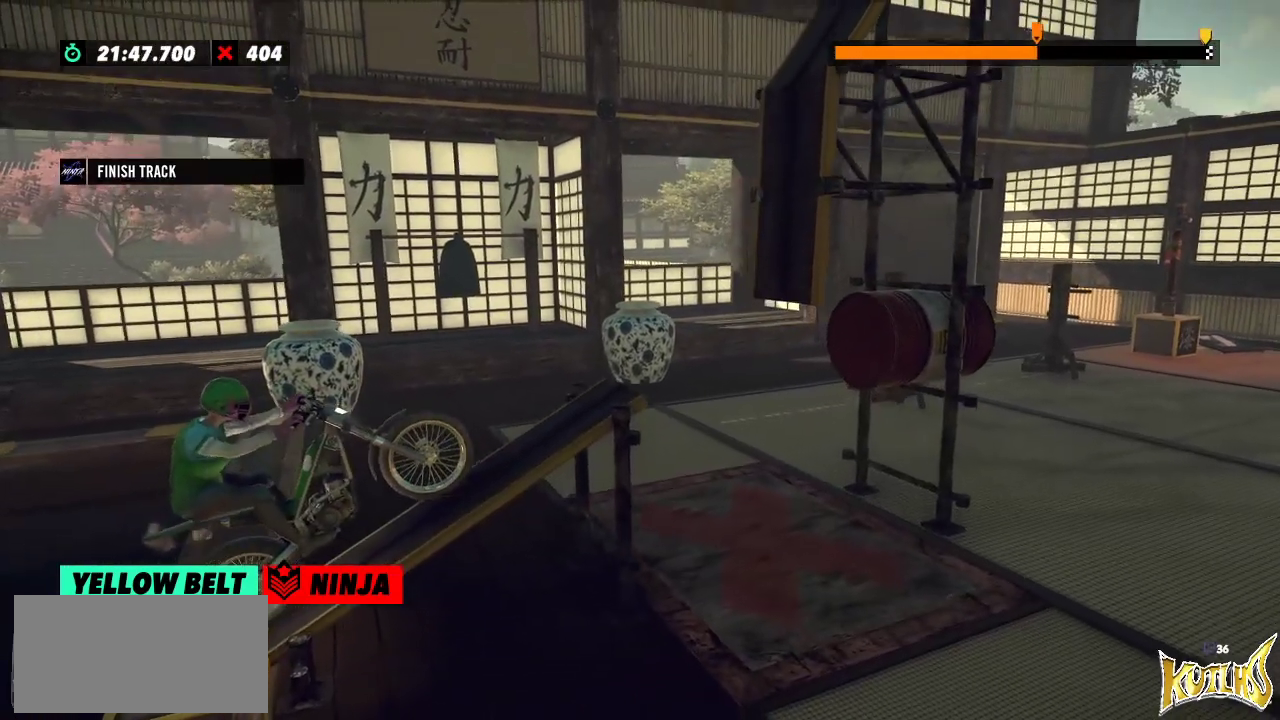
{"buttons": ["R2"], "left_stick": "center", "events": [[300, "R2", "down"]]}
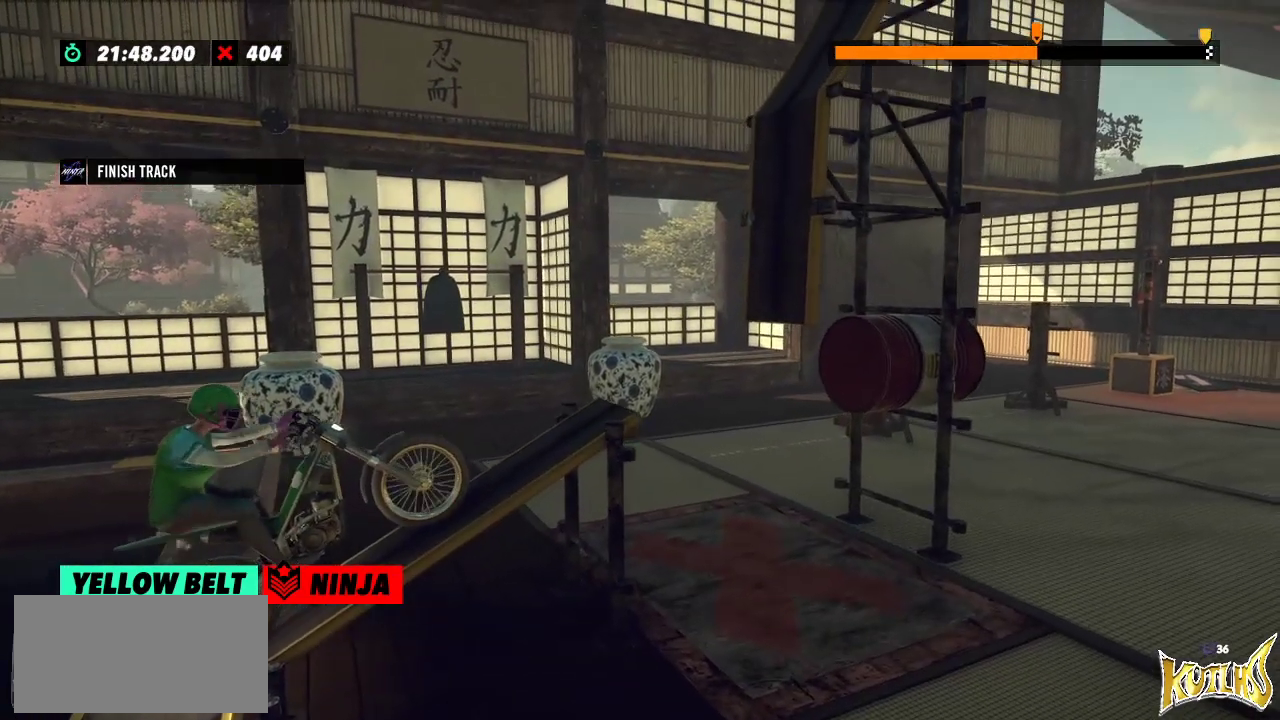
{"buttons": [], "left_stick": "center", "events": [[150, "R2", "up"]]}
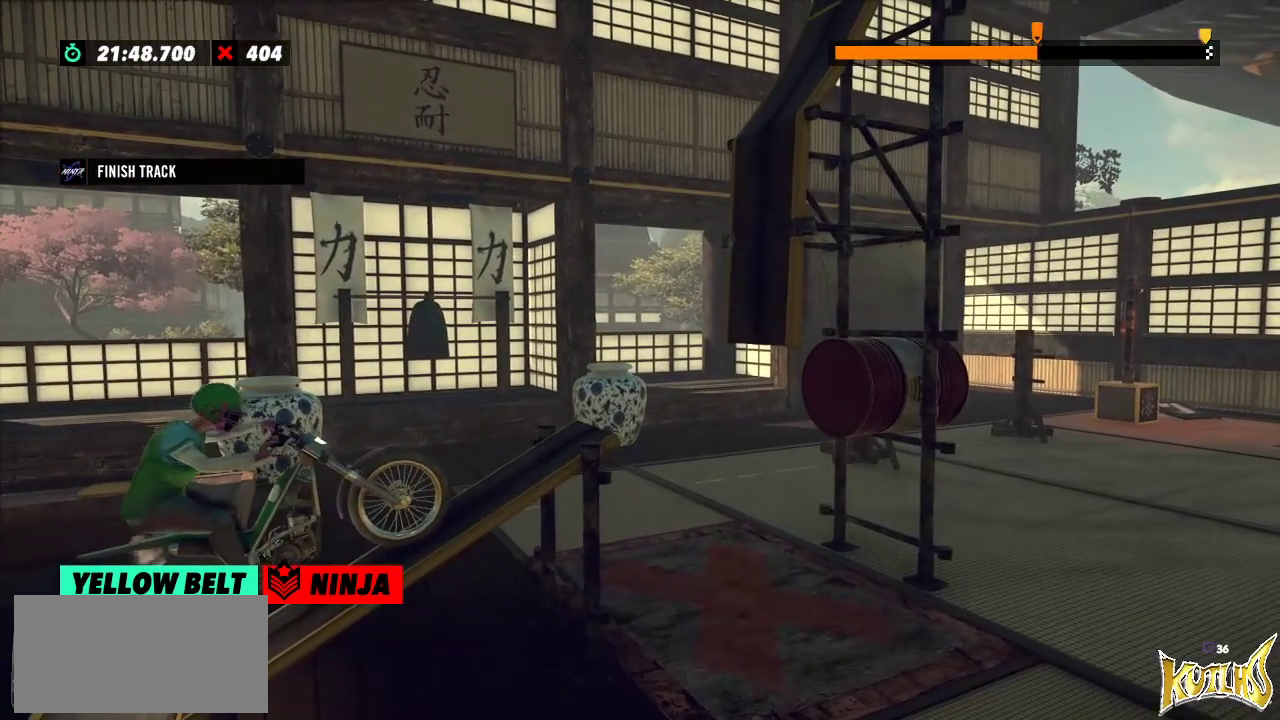
{"buttons": ["R2"], "left_stick": "center", "events": [[217, "R2", "down"]]}
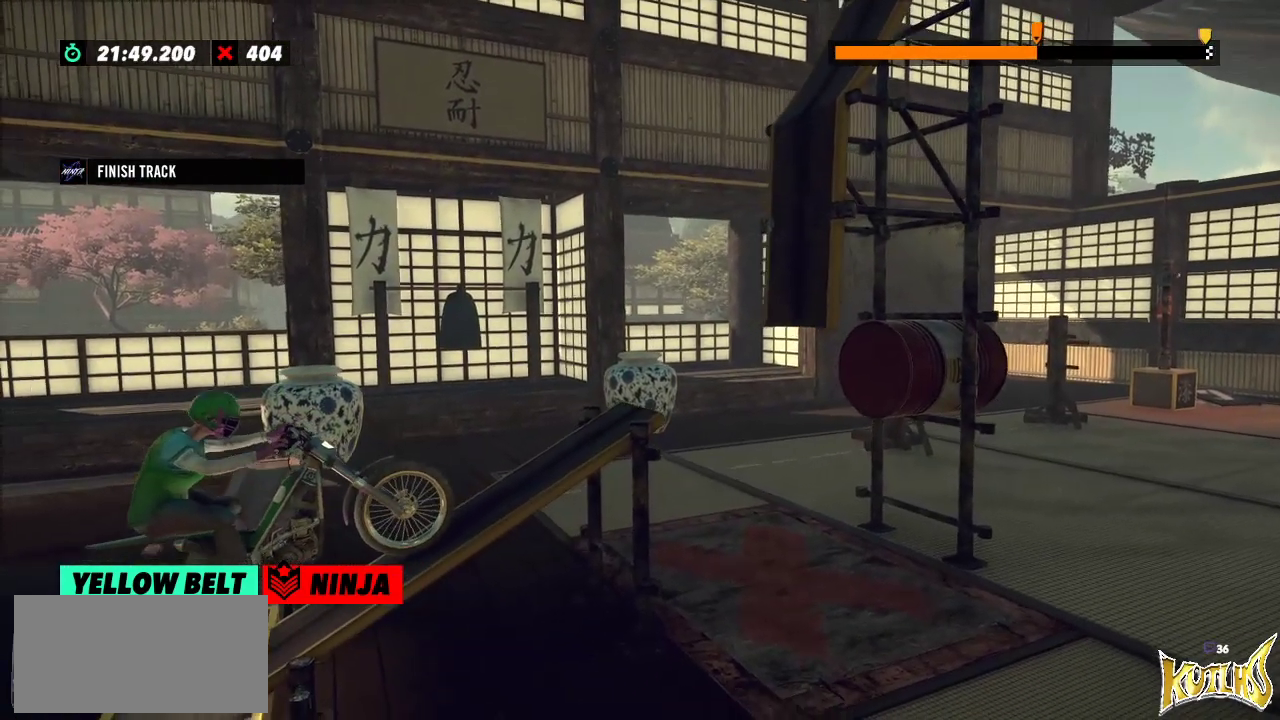
{"buttons": [], "left_stick": "center", "events": [[317, "R2", "up"]]}
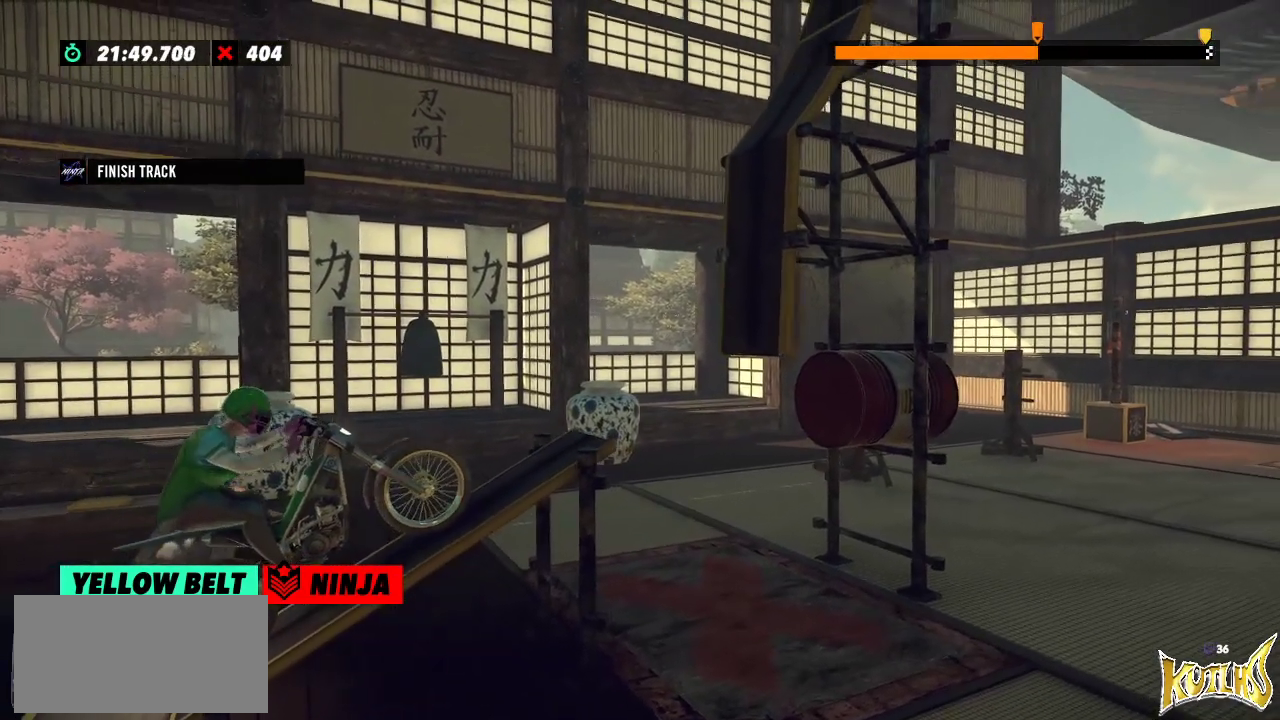
{"buttons": [], "left_stick": "center", "events": []}
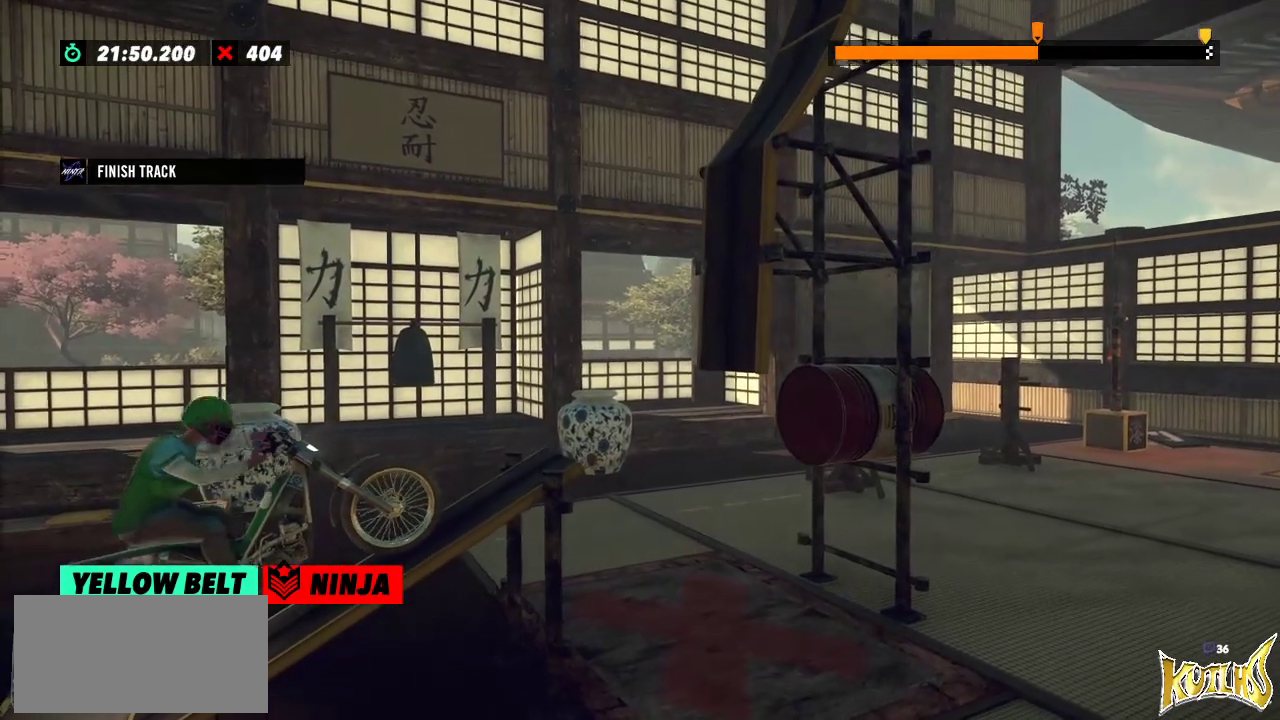
{"buttons": ["R2"], "left_stick": "center", "events": [[283, "R2", "down"]]}